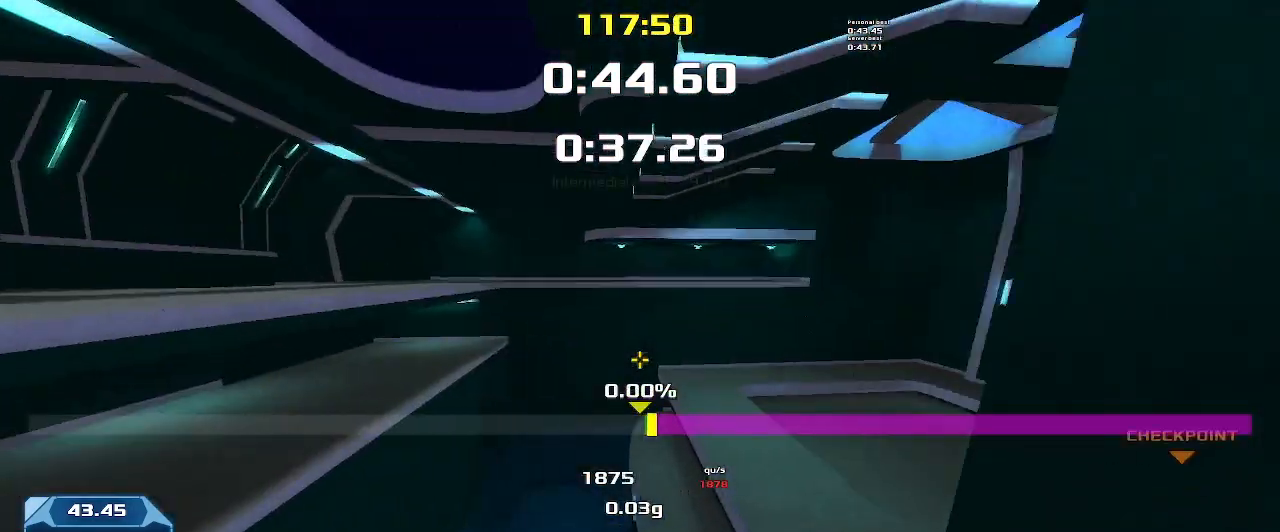
Gameplay with keyboard; each line is a JSON object with the keys held at the frame after it. "events" lists presses ("down") and releases ("up") of "down", "left", "right" and "up" between this image and that frame as [ms after this image, input, new state], when the widget could be followed in between. No other keys are recorded. Mouse input is not recorded. Not read: other_keys.
{"keys": ["right"], "events": []}
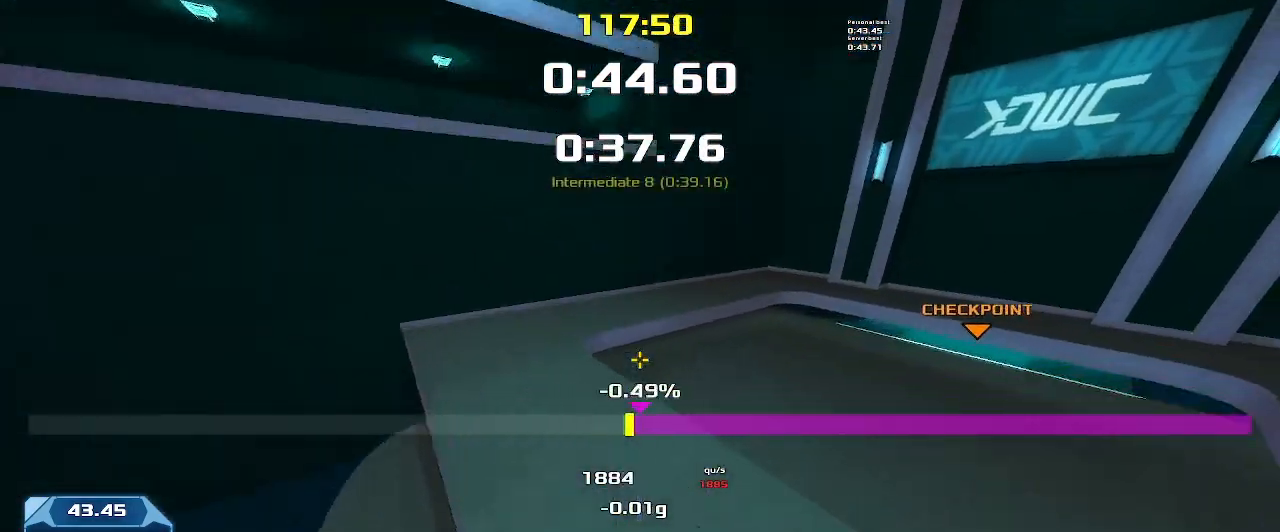
{"keys": ["right"], "events": []}
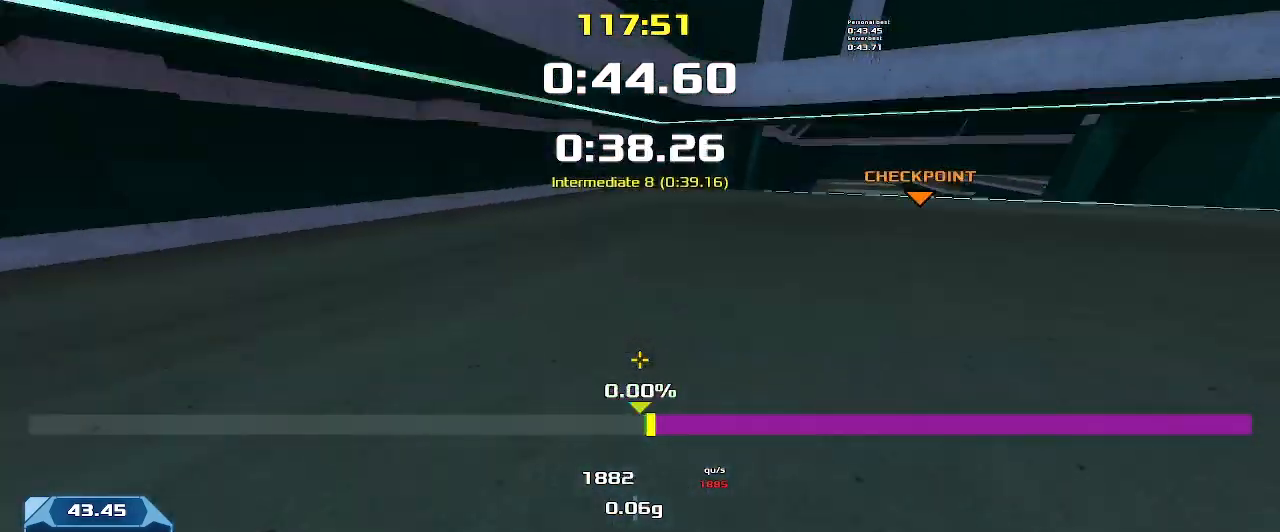
{"keys": ["right"], "events": []}
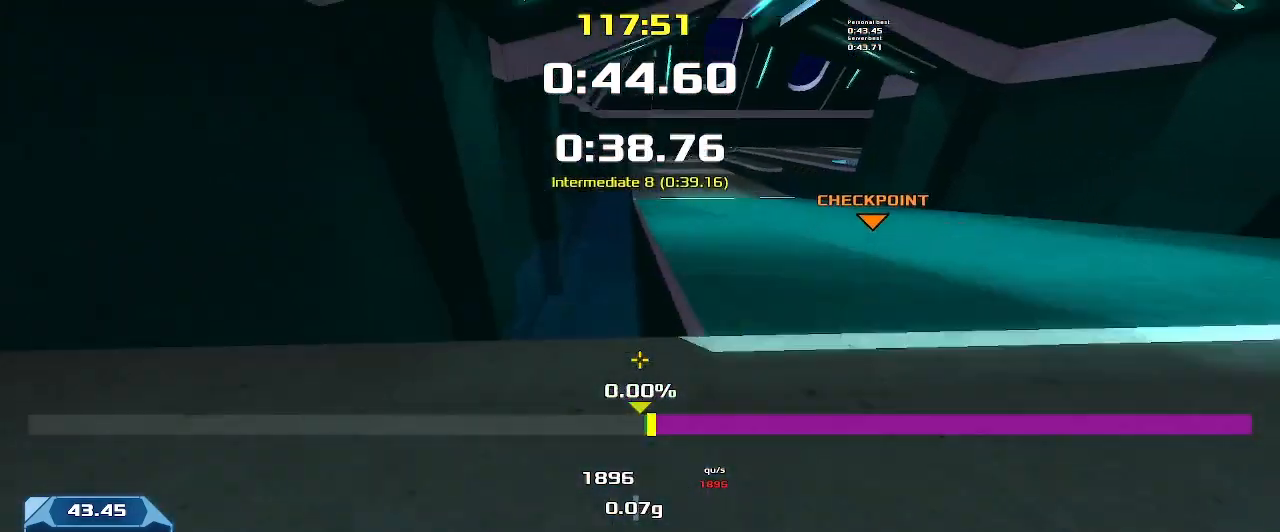
{"keys": ["right", "up"]}
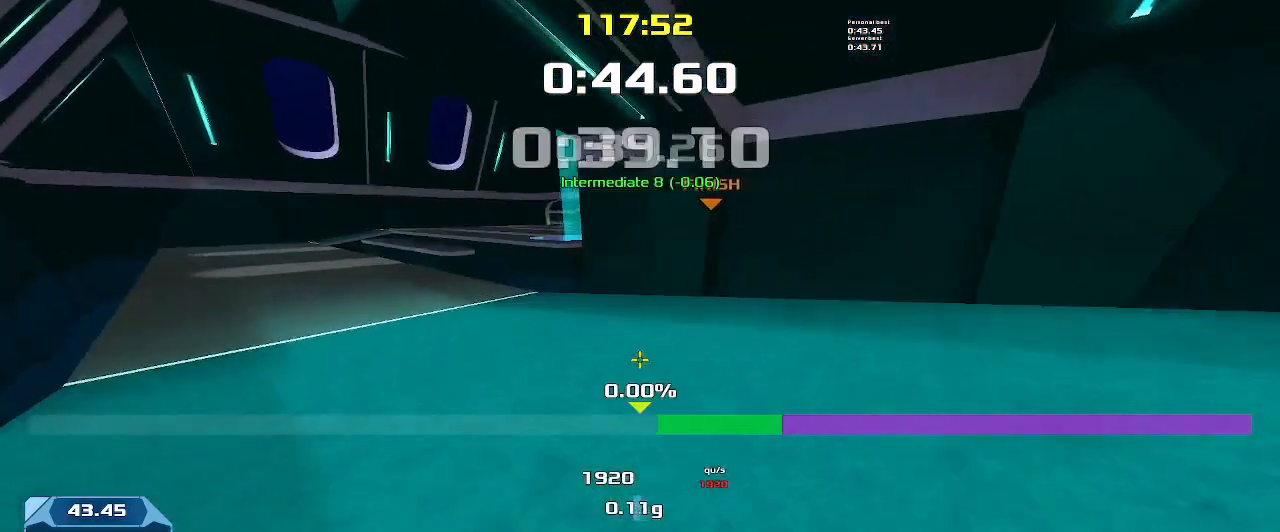
{"keys": ["right", "up"], "events": []}
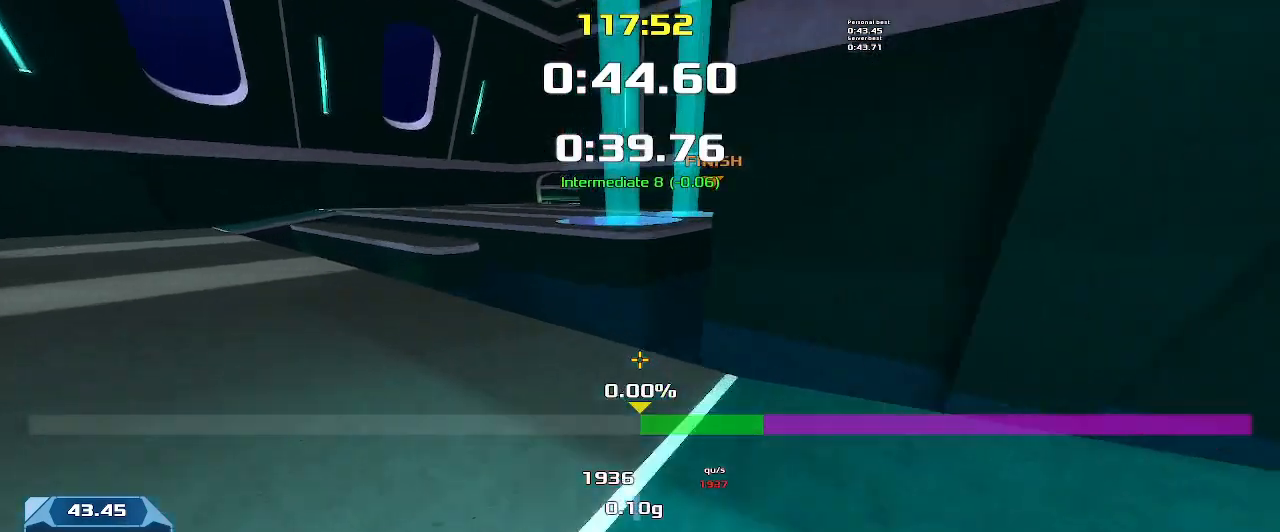
{"keys": ["up"], "events": [[266, "right", "up"]]}
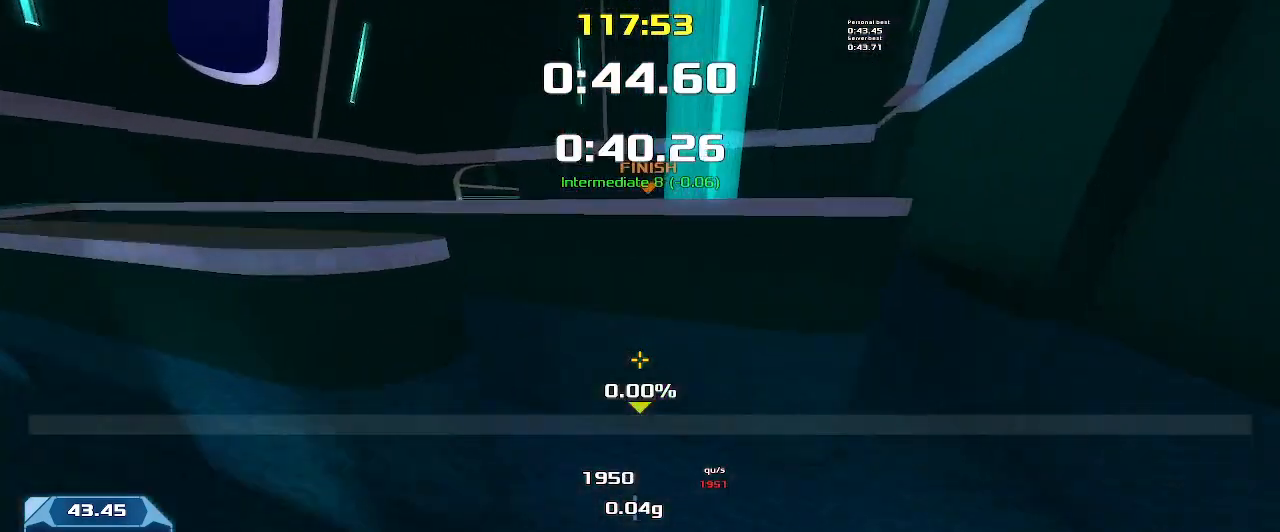
{"keys": ["right", "up"], "events": [[133, "right", "down"]]}
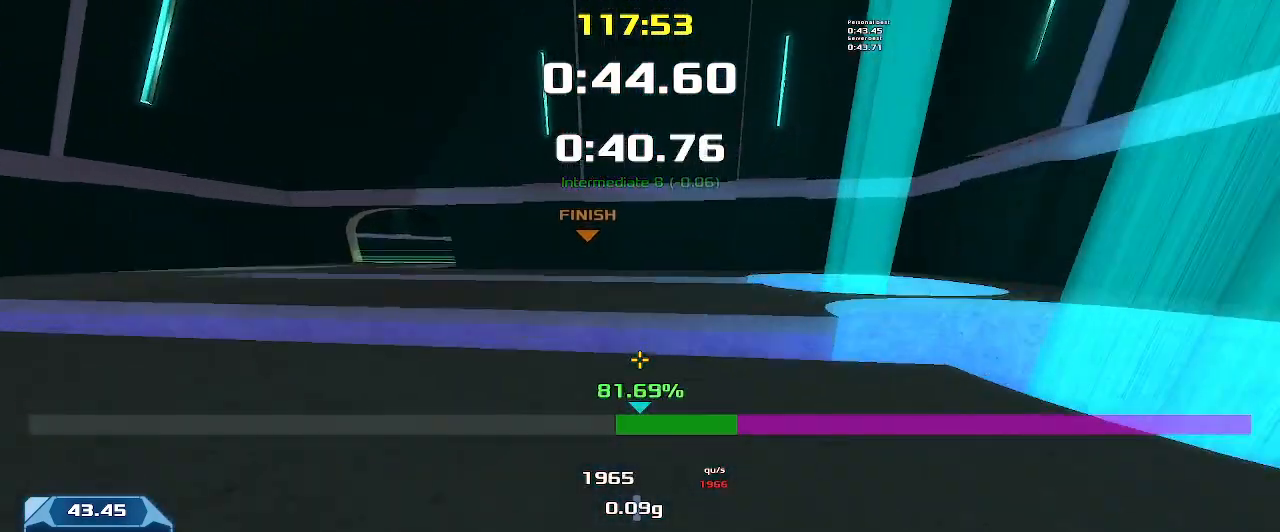
{"keys": ["right", "up"], "events": []}